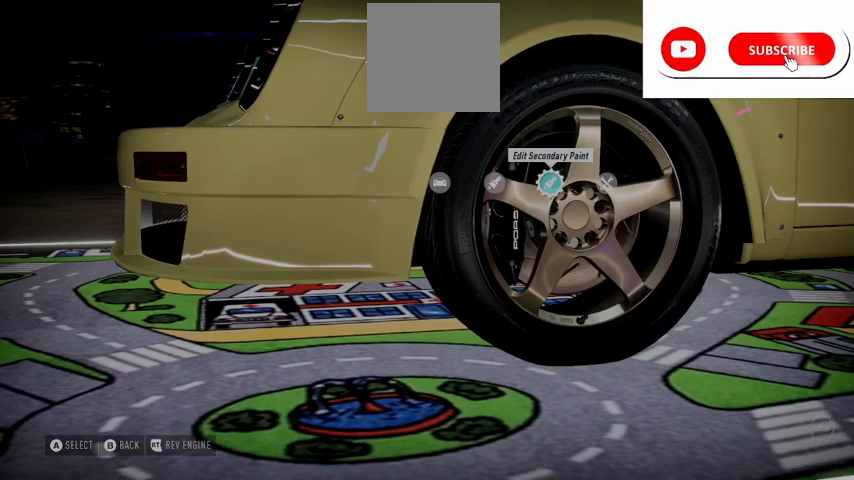
Gameplay with a controller (Xbox layout); each line is a JSON object with the inputs held at the frame after it. "events" lists button and stick changes between this image and that frame as [ms after this image, input, new state], when the widget could be followed in between.
{"buttons": [], "left_stick": "center", "right_stick": "center", "events": [[125, "DPAD_LEFT", "down"], [250, "DPAD_LEFT", "up"], [334, "A", "down"], [459, "A", "up"]]}
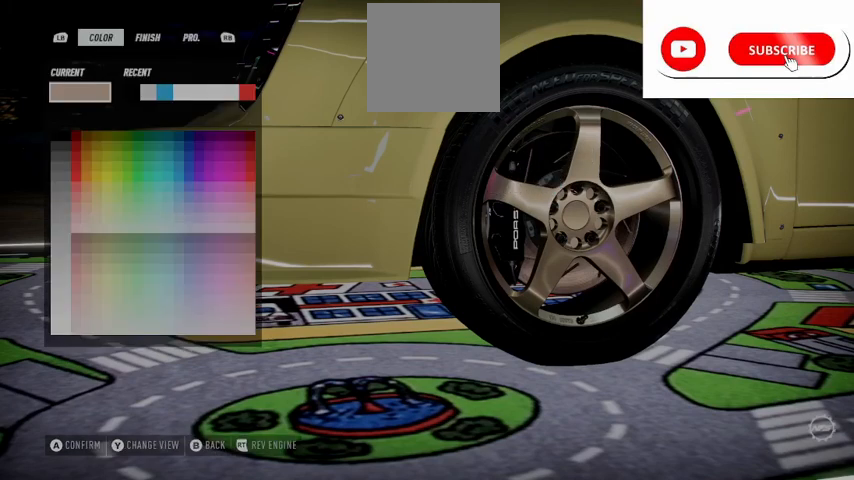
{"buttons": [], "left_stick": "center", "right_stick": "center", "events": [[375, "DPAD_RIGHT", "down"], [458, "DPAD_RIGHT", "up"]]}
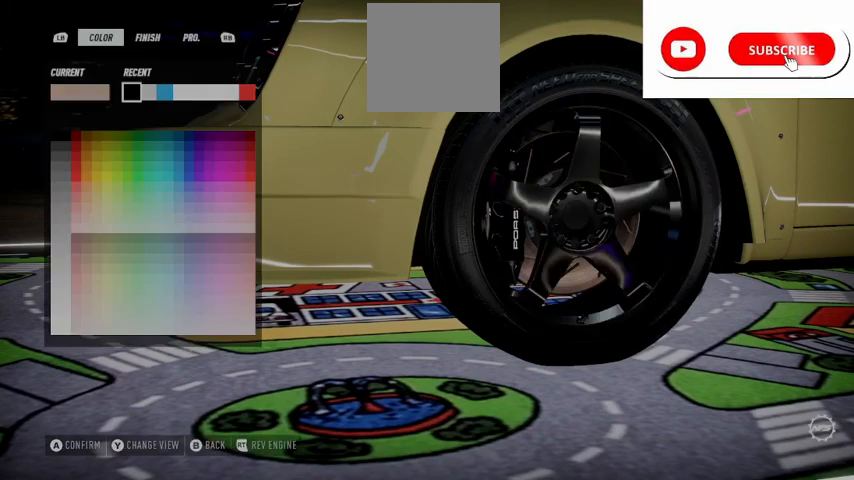
{"buttons": [], "left_stick": "center", "right_stick": "center", "events": [[125, "R1", "down"], [250, "R1", "up"]]}
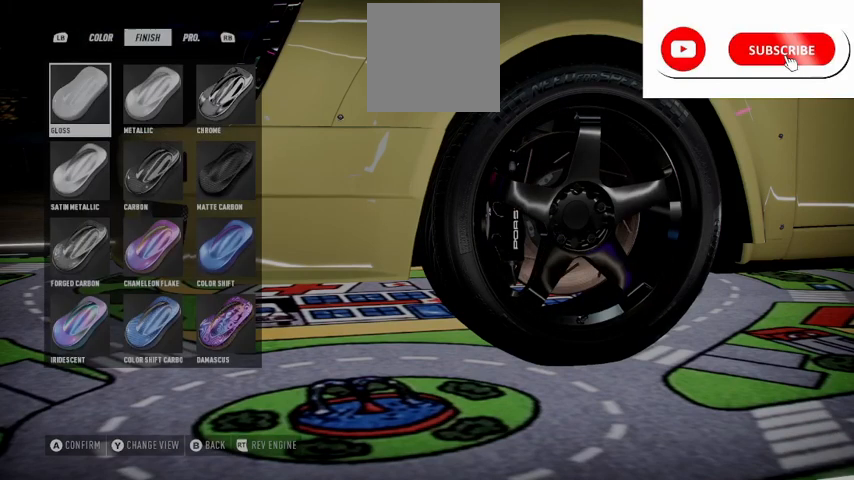
{"buttons": ["A"], "left_stick": "center", "right_stick": "center", "events": [[166, "DPAD_DOWN", "down"], [292, "DPAD_DOWN", "up"], [375, "A", "down"]]}
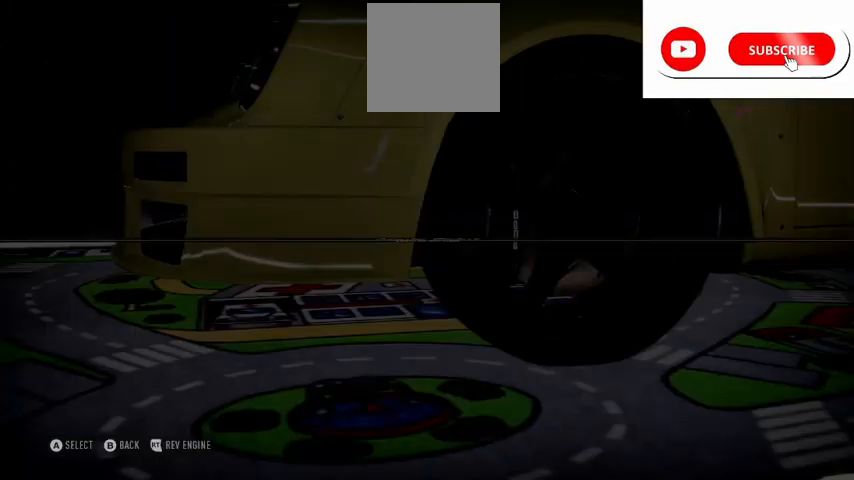
{"buttons": [], "left_stick": "center", "right_stick": "center", "events": [[84, "A", "up"], [250, "DPAD_DOWN", "down"], [376, "DPAD_DOWN", "up"]]}
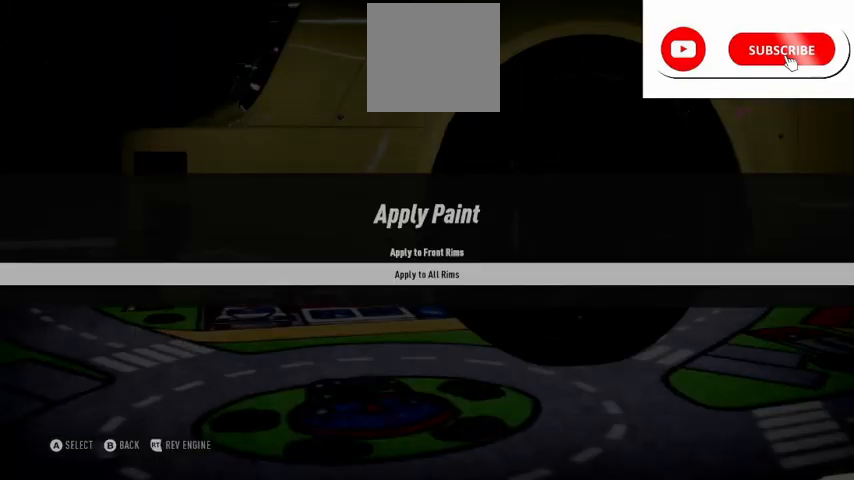
{"buttons": [], "left_stick": "center", "right_stick": "center", "events": []}
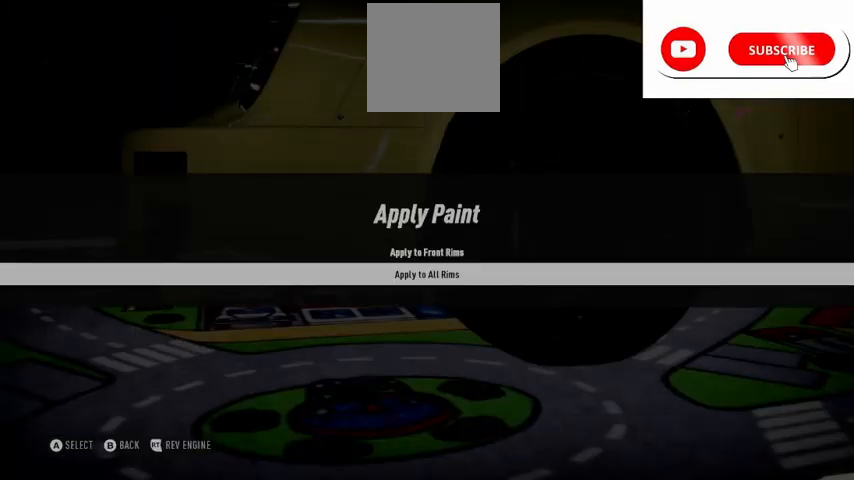
{"buttons": [], "left_stick": "center", "right_stick": "center", "events": []}
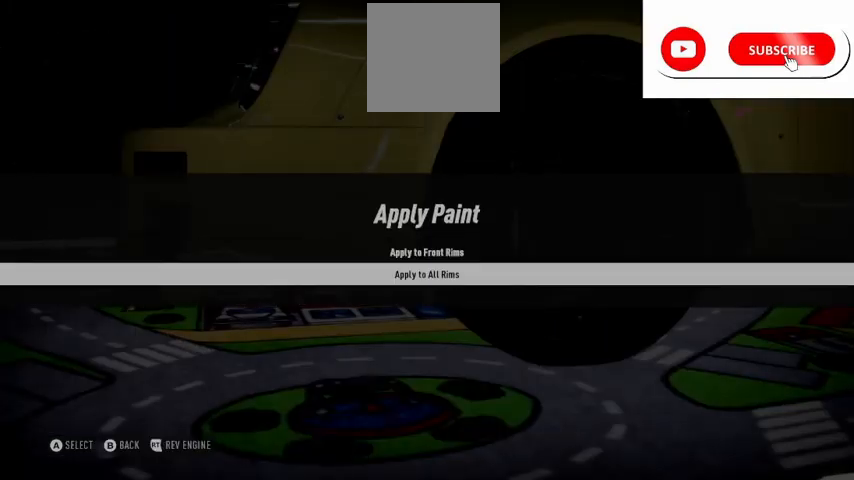
{"buttons": [], "left_stick": "center", "right_stick": "center", "events": [[41, "A", "down"], [125, "A", "up"]]}
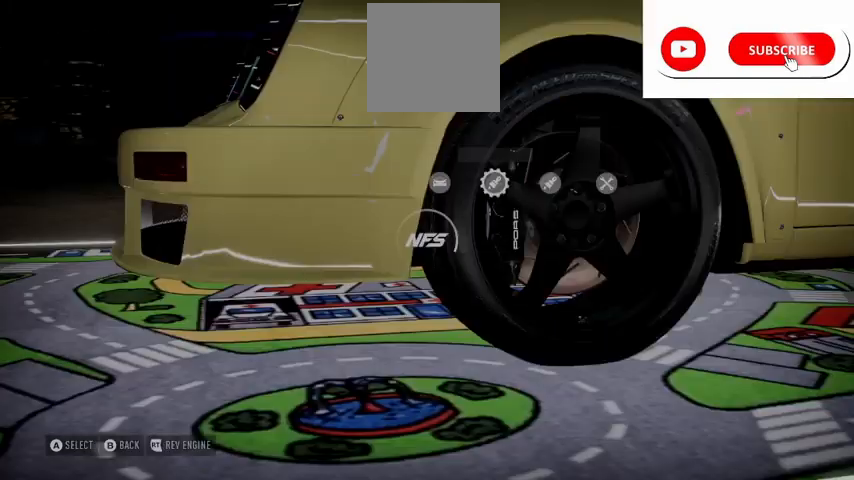
{"buttons": [], "left_stick": "center", "right_stick": "center", "events": []}
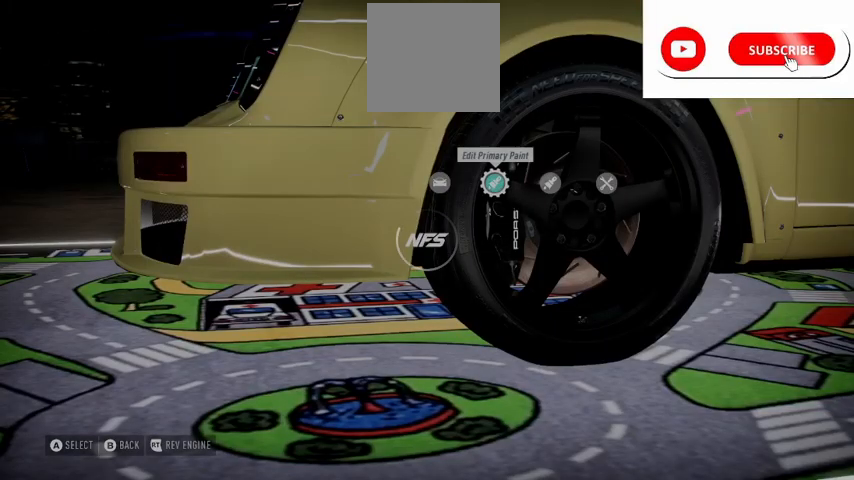
{"buttons": [], "left_stick": "center", "right_stick": "center", "events": []}
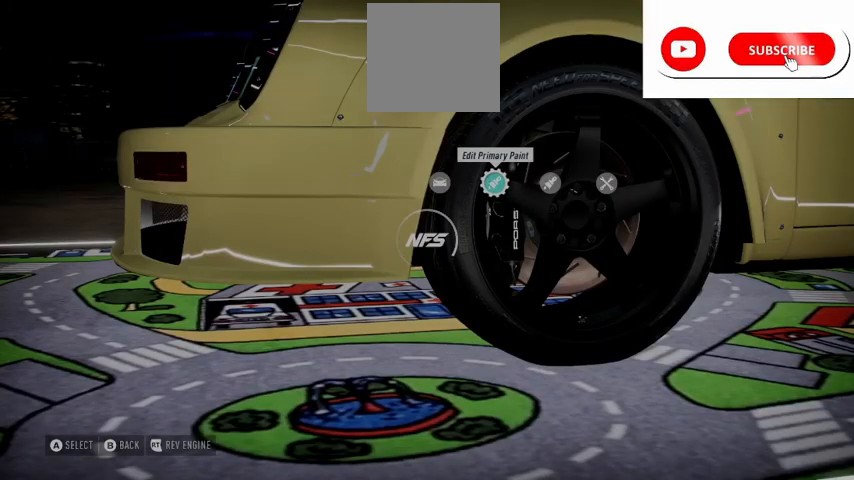
{"buttons": [], "left_stick": "center", "right_stick": "center", "events": []}
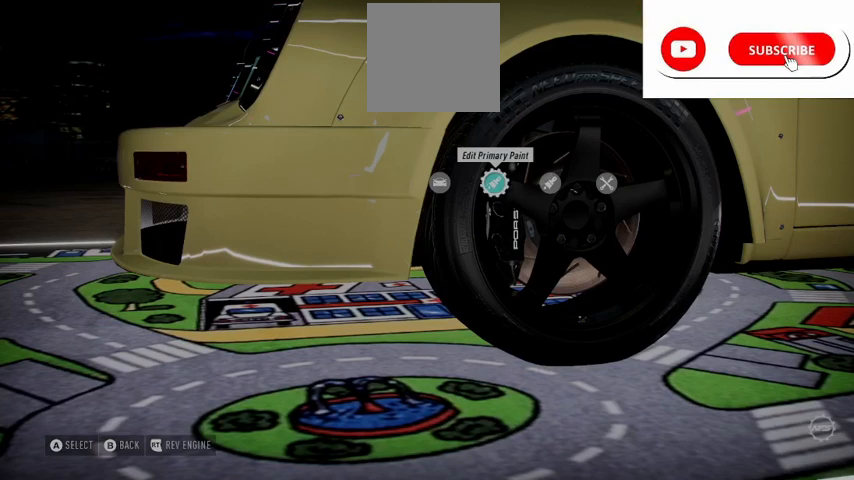
{"buttons": [], "left_stick": "center", "right_stick": "center", "events": [[83, "B", "down"], [208, "B", "up"]]}
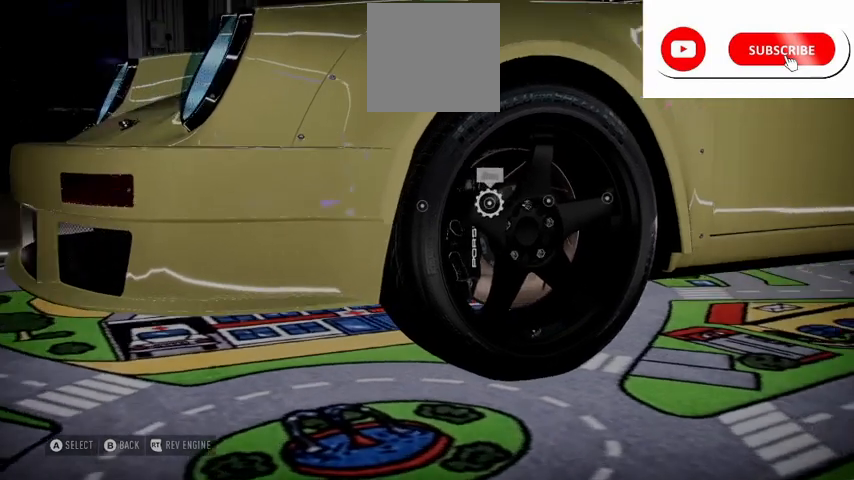
{"buttons": ["DPAD_RIGHT"], "left_stick": "center", "right_stick": "center", "events": [[84, "DPAD_LEFT", "down"], [209, "DPAD_LEFT", "up"], [292, "A", "down"], [417, "A", "up"], [417, "DPAD_RIGHT", "down"]]}
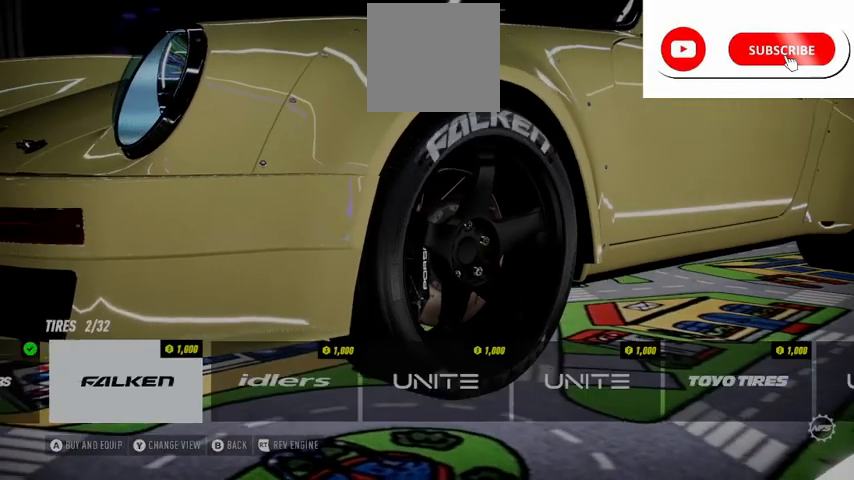
{"buttons": ["DPAD_RIGHT"], "left_stick": "center", "right_stick": "center", "events": []}
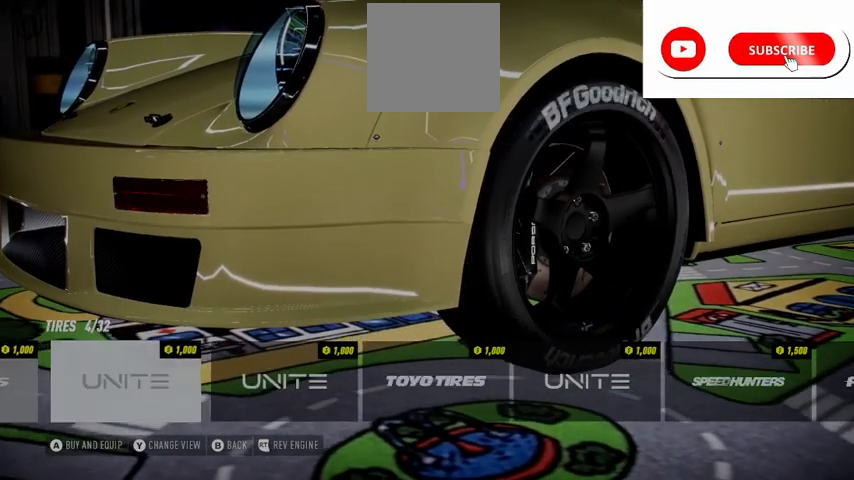
{"buttons": ["DPAD_RIGHT"], "left_stick": "center", "right_stick": "center", "events": [[84, "DPAD_RIGHT", "up"], [459, "DPAD_RIGHT", "down"]]}
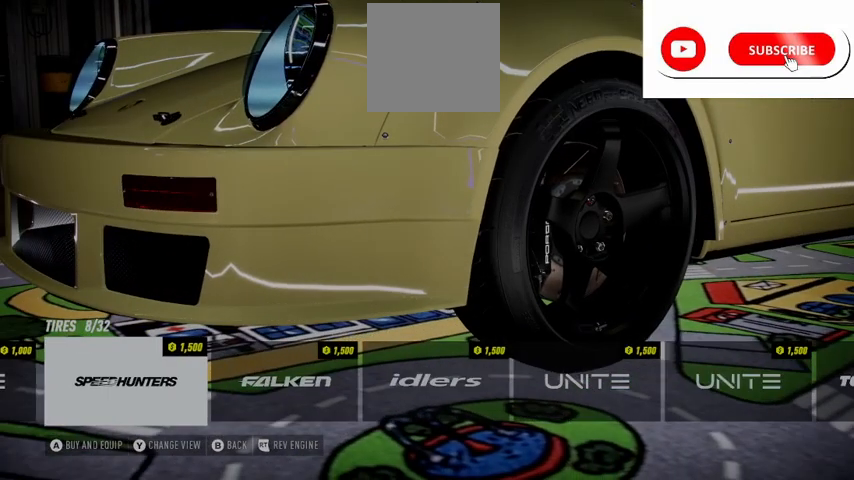
{"buttons": [], "left_stick": "center", "right_stick": "center", "events": [[83, "DPAD_RIGHT", "up"], [333, "DPAD_RIGHT", "down"], [417, "DPAD_RIGHT", "up"]]}
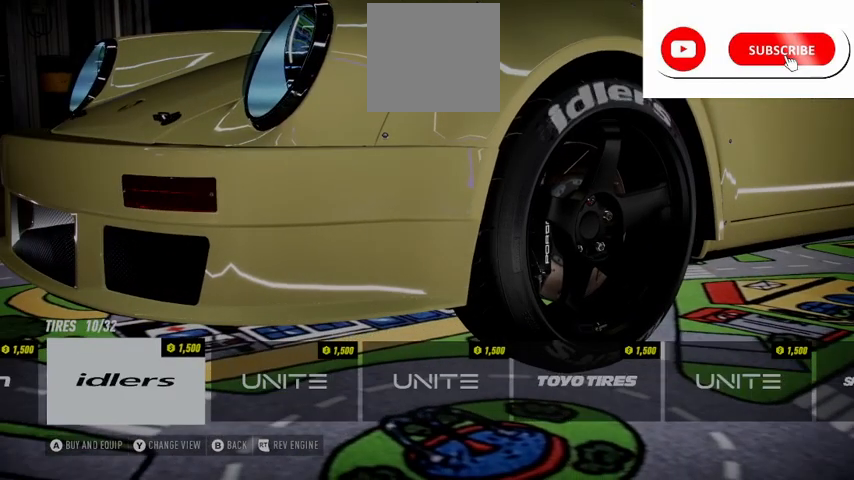
{"buttons": ["DPAD_LEFT"], "left_stick": "center", "right_stick": "center", "events": [[42, "DPAD_RIGHT", "down"], [125, "DPAD_RIGHT", "up"], [501, "DPAD_LEFT", "down"]]}
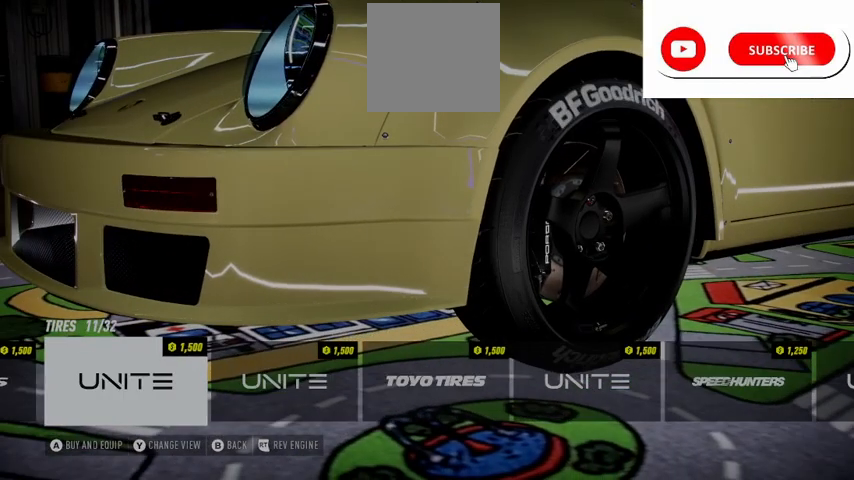
{"buttons": ["DPAD_LEFT"], "left_stick": "center", "right_stick": "center", "events": [[83, "DPAD_LEFT", "up"], [167, "DPAD_LEFT", "down"], [292, "DPAD_LEFT", "up"], [375, "DPAD_LEFT", "down"], [417, "DPAD_LEFT", "up"], [500, "DPAD_LEFT", "down"]]}
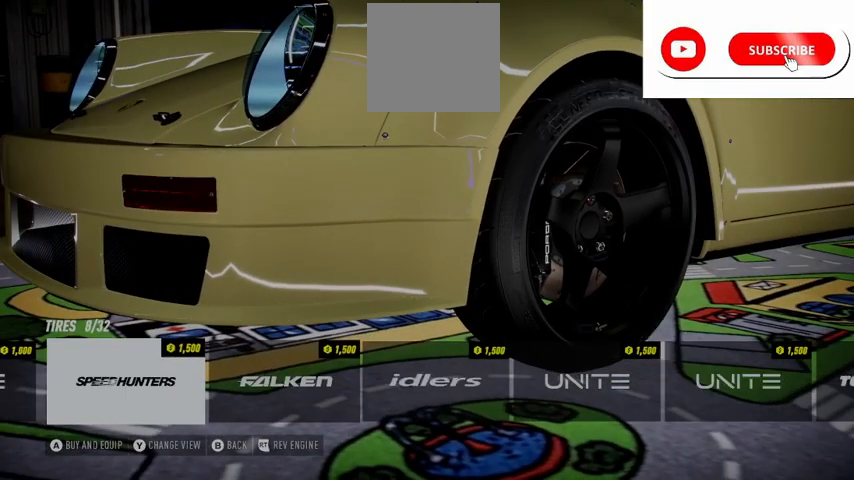
{"buttons": [], "left_stick": "center", "right_stick": "center", "events": [[125, "DPAD_LEFT", "up"]]}
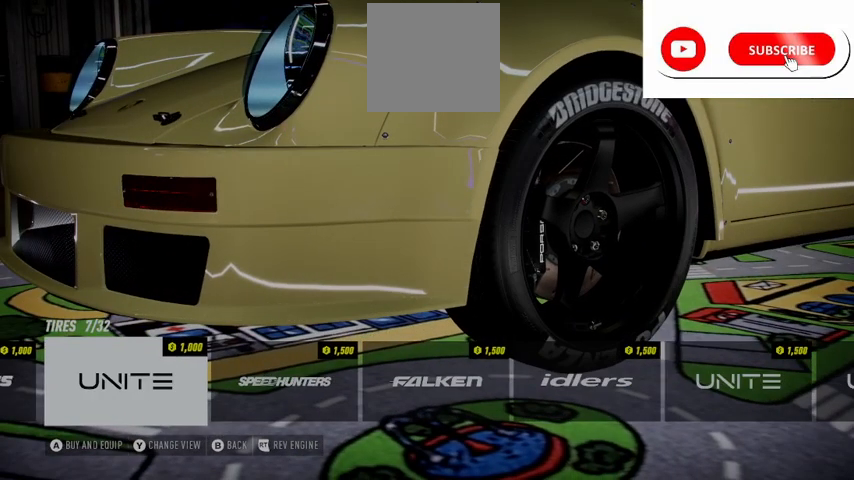
{"buttons": [], "left_stick": "center", "right_stick": "center", "events": []}
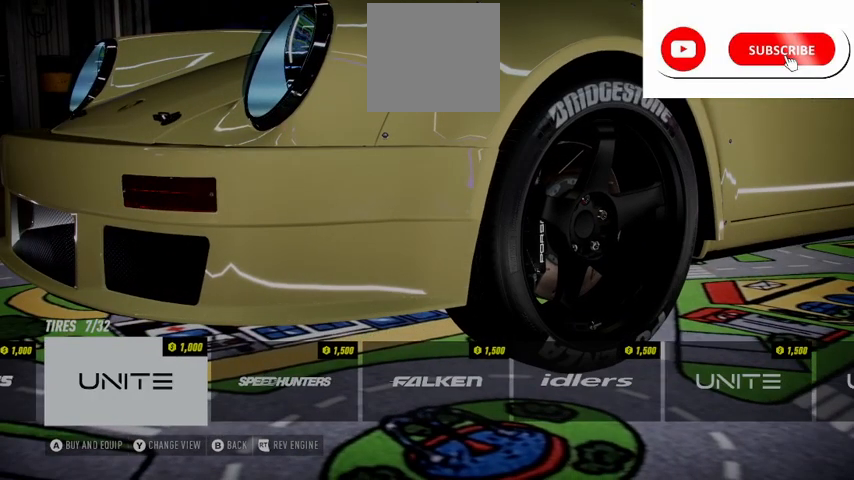
{"buttons": [], "left_stick": "center", "right_stick": "center", "events": []}
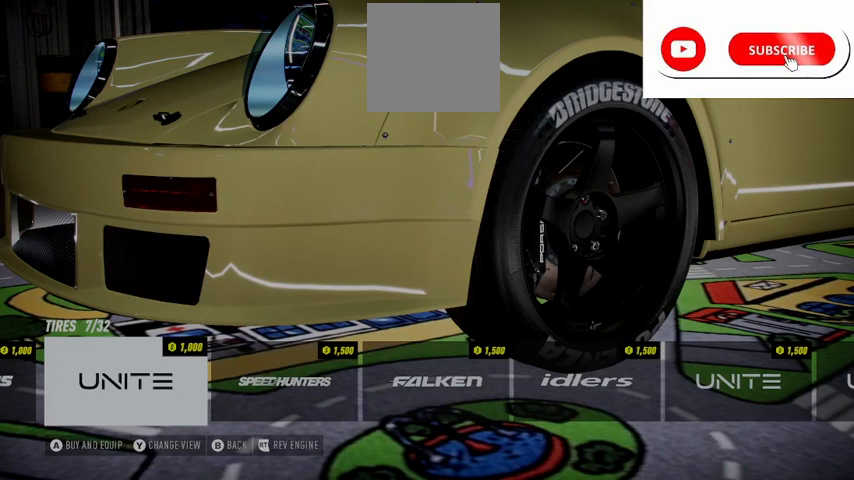
{"buttons": [], "left_stick": "center", "right_stick": "center", "events": [[208, "Y", "down"], [417, "Y", "up"]]}
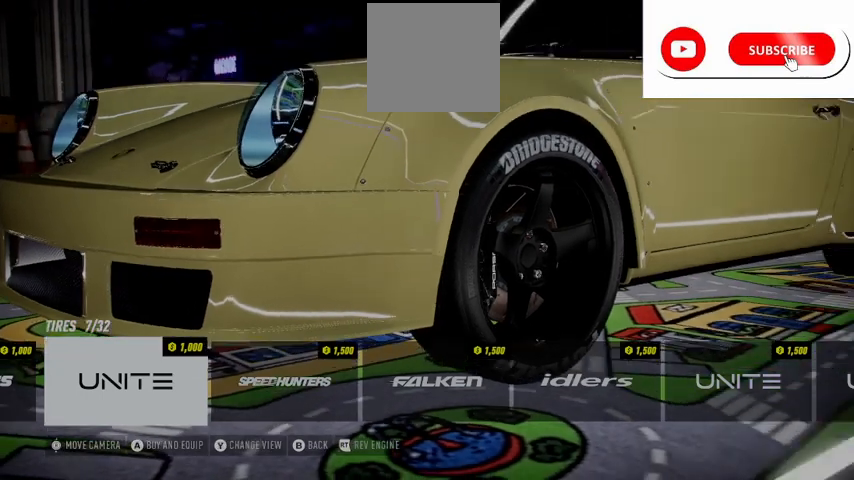
{"buttons": [], "left_stick": "center", "right_stick": "center", "events": []}
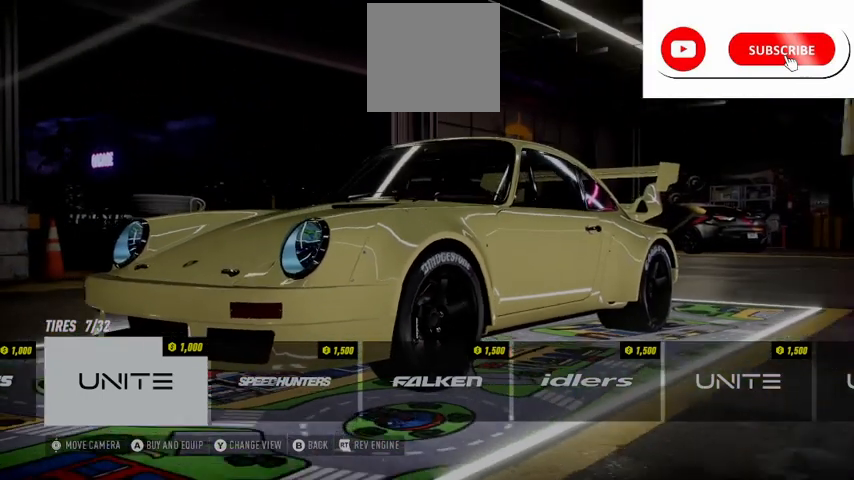
{"buttons": ["DPAD_RIGHT"], "left_stick": "center", "right_stick": "center", "events": [[292, "DPAD_RIGHT", "down"], [458, "DPAD_RIGHT", "up"], [500, "DPAD_RIGHT", "down"]]}
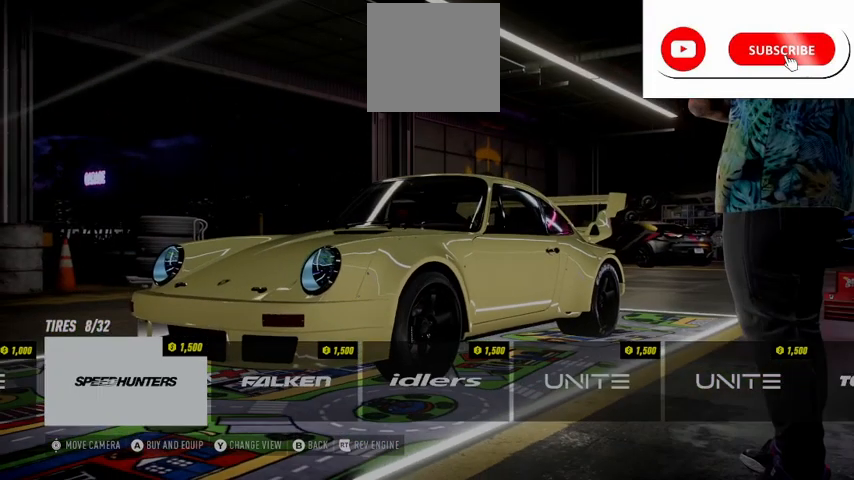
{"buttons": [], "left_stick": "center", "right_stick": "center", "events": [[84, "DPAD_RIGHT", "up"], [209, "DPAD_RIGHT", "down"], [334, "DPAD_RIGHT", "up"]]}
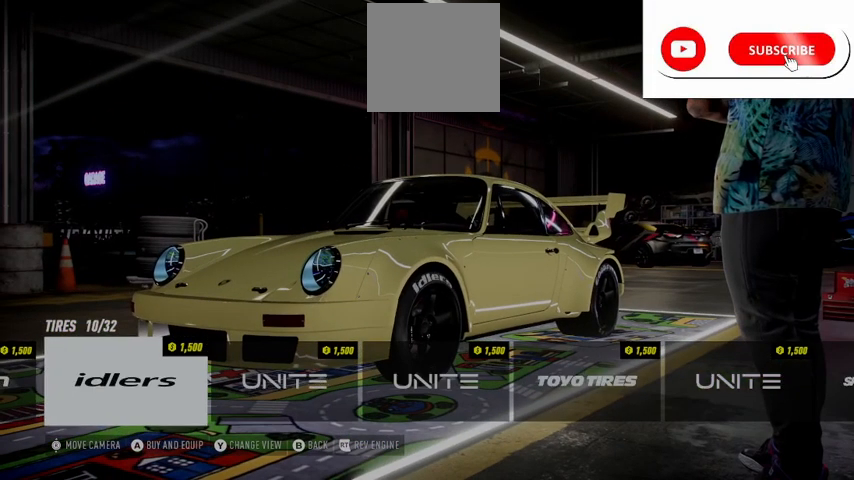
{"buttons": [], "left_stick": "center", "right_stick": "center", "events": [[83, "DPAD_LEFT", "down"], [208, "DPAD_LEFT", "up"]]}
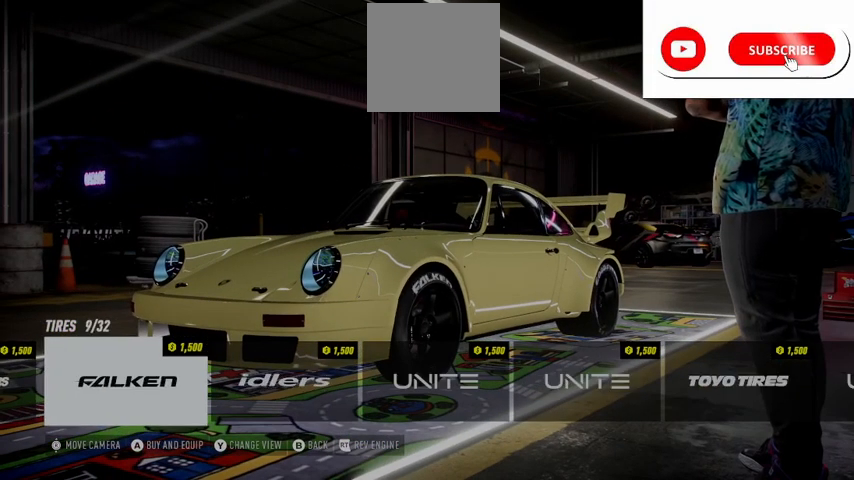
{"buttons": ["DPAD_LEFT"], "left_stick": "center", "right_stick": "center", "events": [[209, "DPAD_RIGHT", "down"], [334, "DPAD_RIGHT", "up"], [501, "DPAD_LEFT", "down"]]}
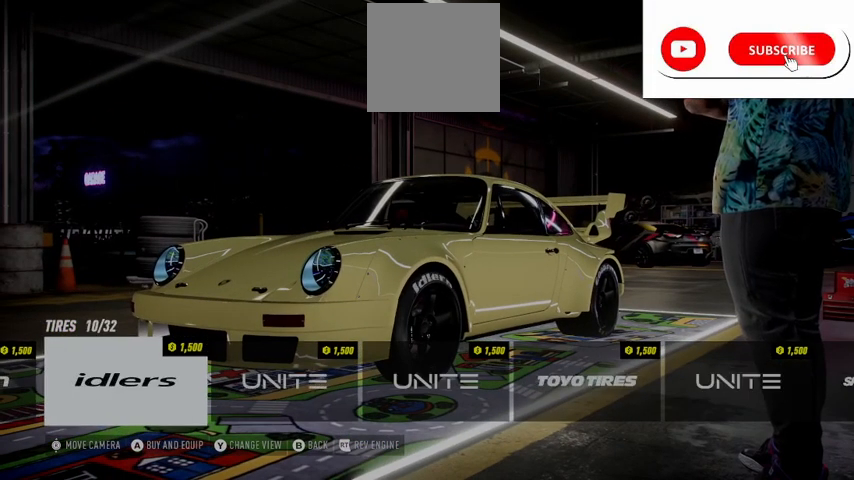
{"buttons": [], "left_stick": "center", "right_stick": "center", "events": [[83, "DPAD_LEFT", "up"], [166, "DPAD_LEFT", "down"], [250, "DPAD_LEFT", "up"], [333, "DPAD_LEFT", "down"], [417, "DPAD_LEFT", "up"]]}
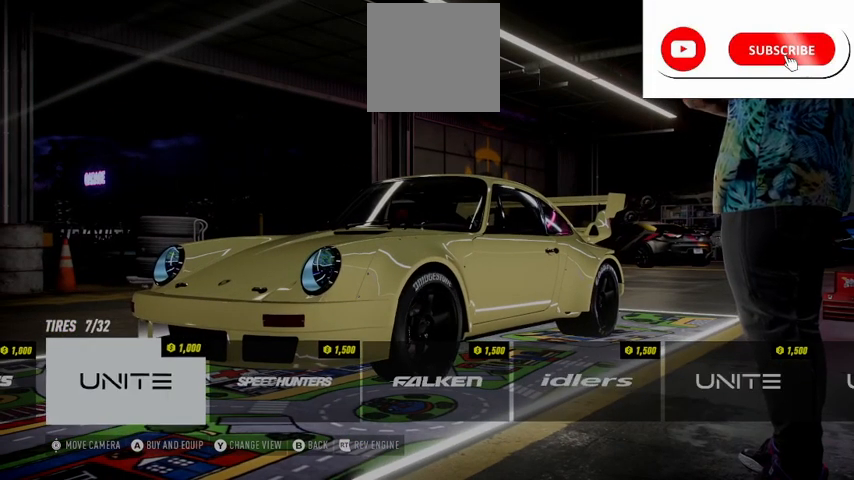
{"buttons": [], "left_stick": "center", "right_stick": "center", "events": [[84, "DPAD_LEFT", "down"], [125, "DPAD_LEFT", "up"], [292, "DPAD_LEFT", "down"], [376, "DPAD_LEFT", "up"]]}
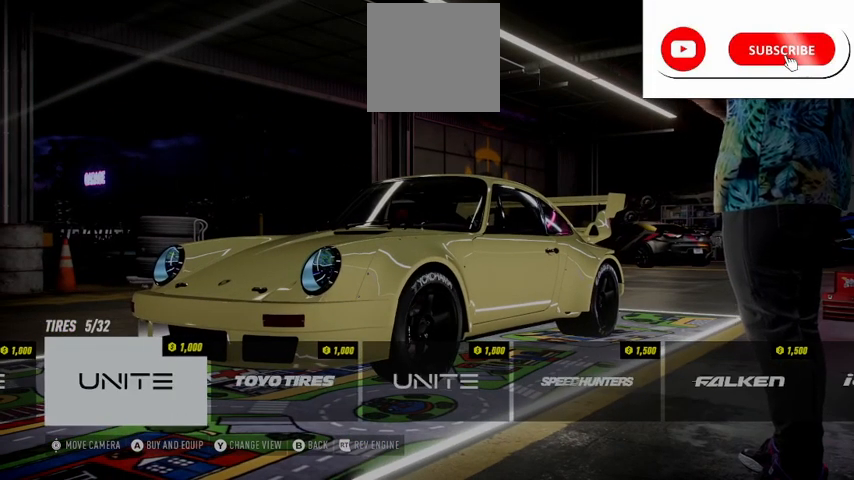
{"buttons": [], "left_stick": "center", "right_stick": "center", "events": [[41, "DPAD_LEFT", "down"], [167, "DPAD_LEFT", "up"]]}